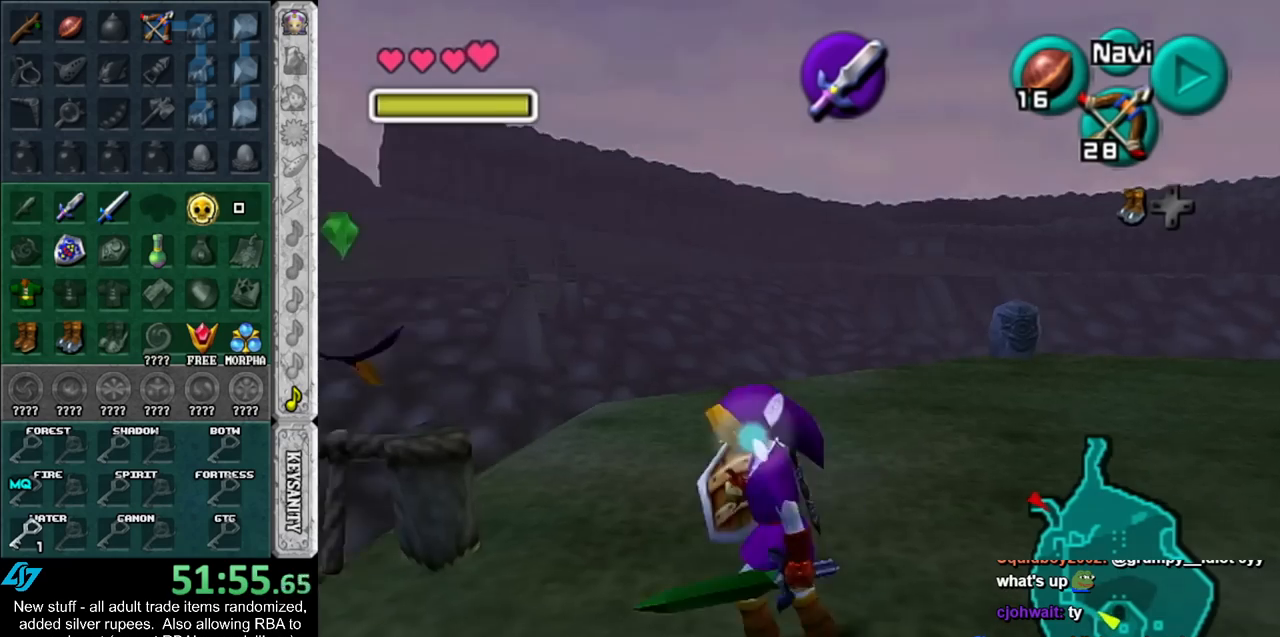
Gameplay with a controller (Nintendo layout); each line is a JSON object with the inputs held at the frame after it. "events" lists button and stick changes between this image and that frame as [ms after this image, input, new state], when the widget could be followed in between. Not read: L3 R3.
{"buttons": [], "left_stick": "up-left", "right_stick": "center", "events": [[200, "left_stick", "up-left"]]}
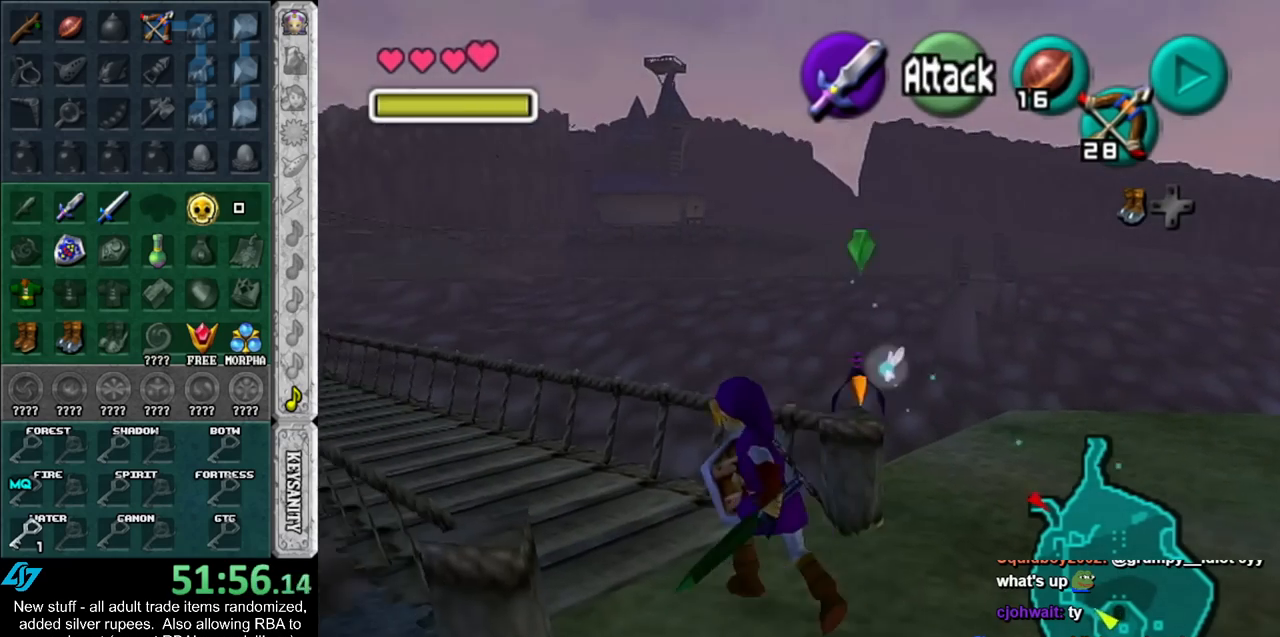
{"buttons": [], "left_stick": "up-left", "right_stick": "center", "events": [[117, "A", "down"], [233, "A", "up"], [267, "A", "down"], [417, "A", "up"]]}
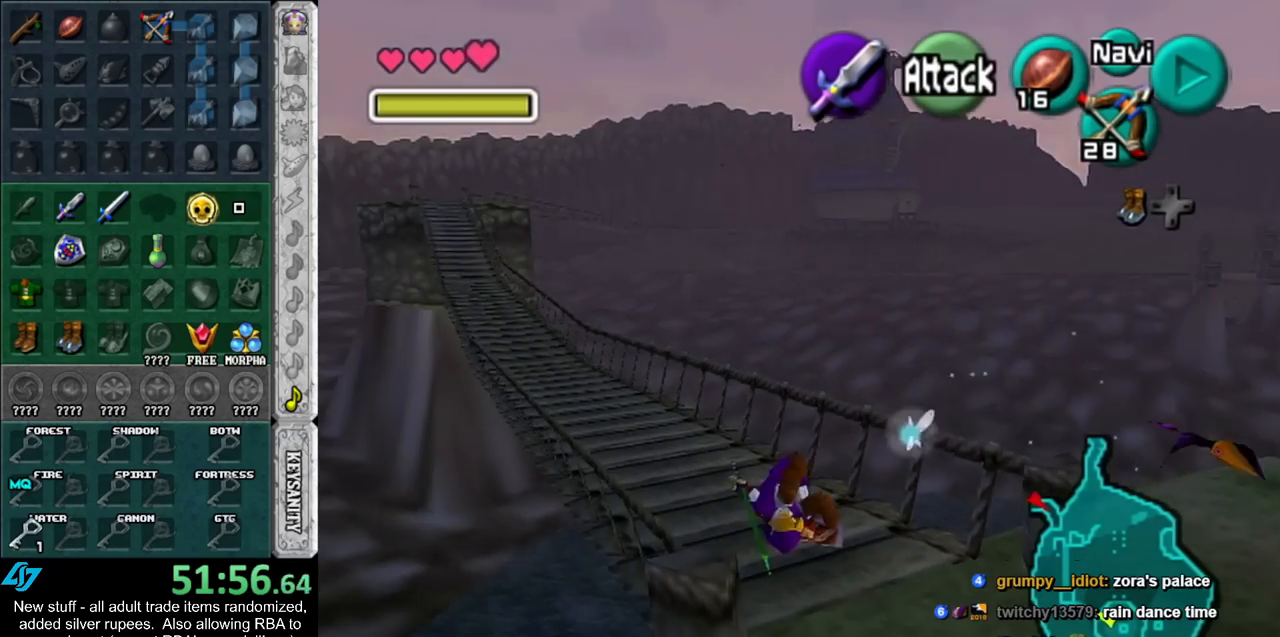
{"buttons": ["A"], "left_stick": "up", "right_stick": "center", "events": [[117, "left_stick", "up"], [450, "A", "down"]]}
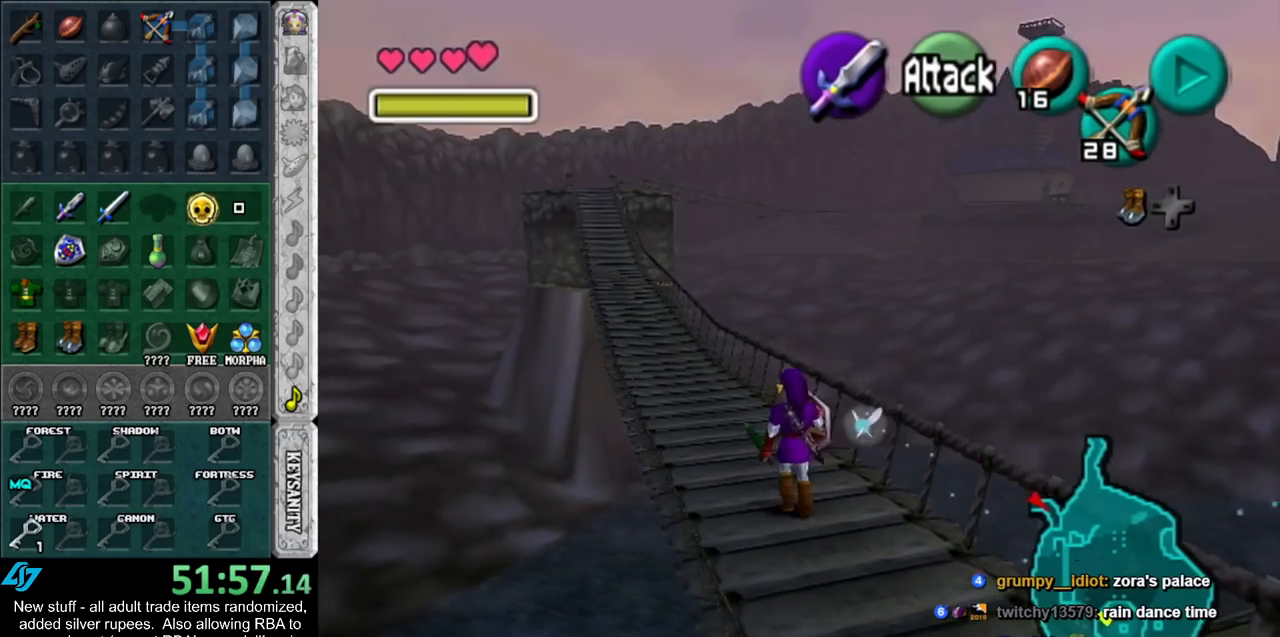
{"buttons": [], "left_stick": "up", "right_stick": "center", "events": [[167, "A", "up"]]}
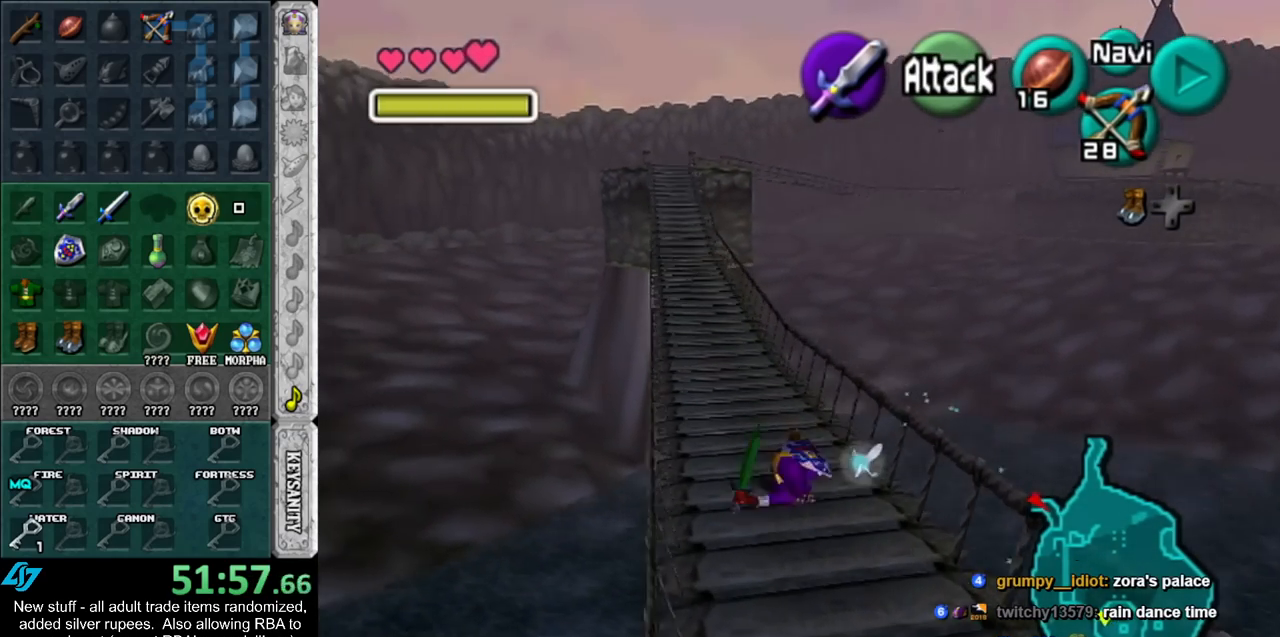
{"buttons": [], "left_stick": "up", "right_stick": "center", "events": []}
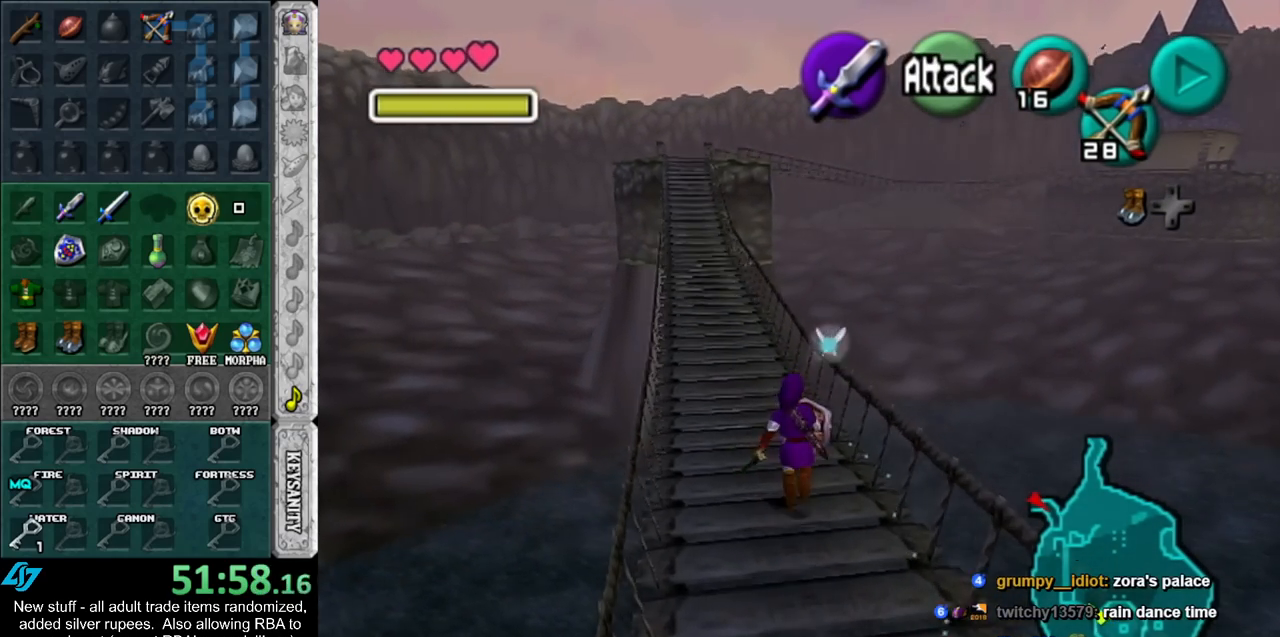
{"buttons": ["L1"], "left_stick": "down", "right_stick": "center", "events": [[267, "left_stick", "center"], [350, "left_stick", "down"], [450, "L1", "down"]]}
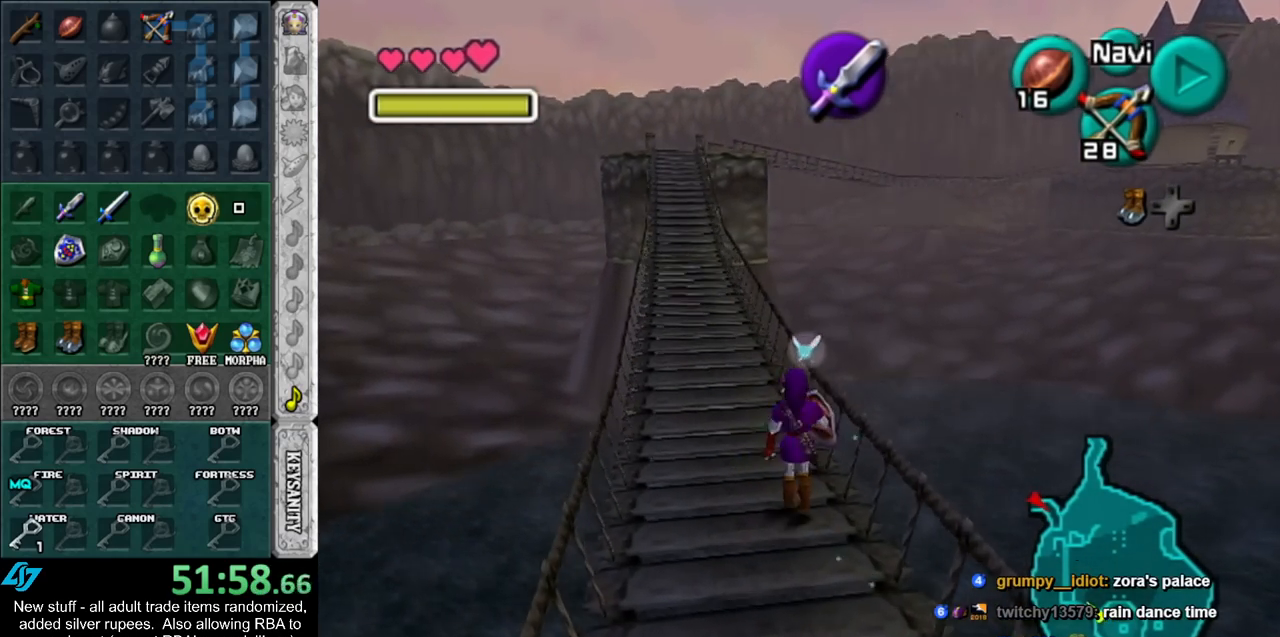
{"buttons": ["L1"], "left_stick": "down", "right_stick": "center", "events": []}
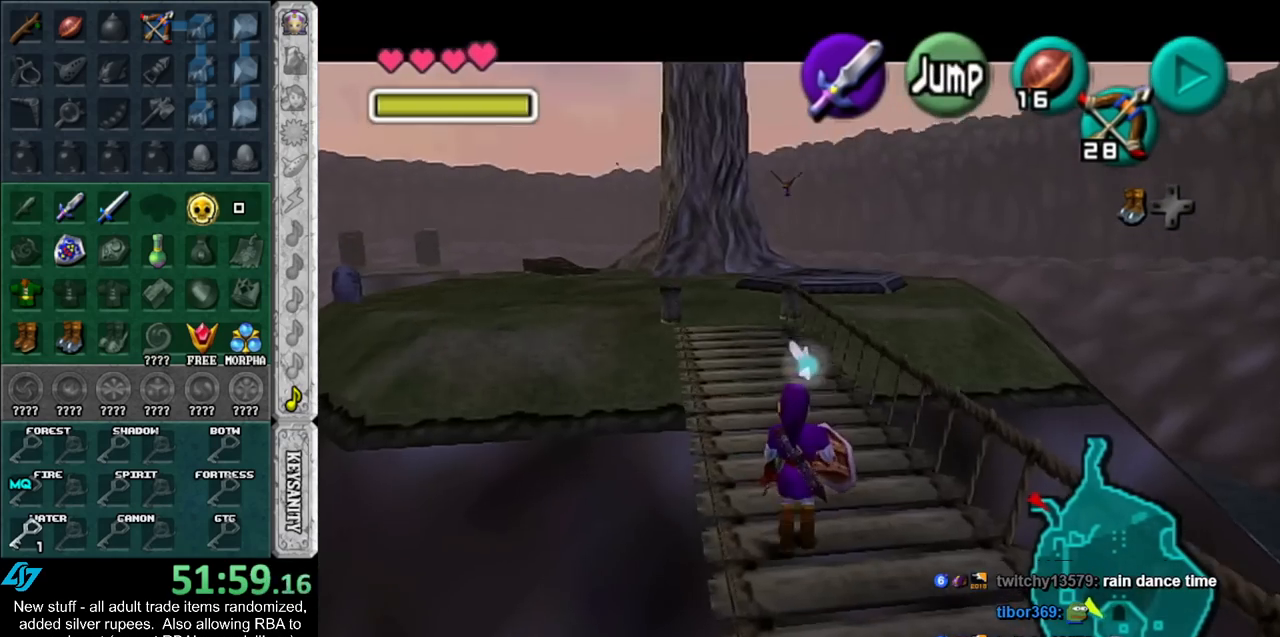
{"buttons": ["L1"], "left_stick": "down", "right_stick": "center", "events": []}
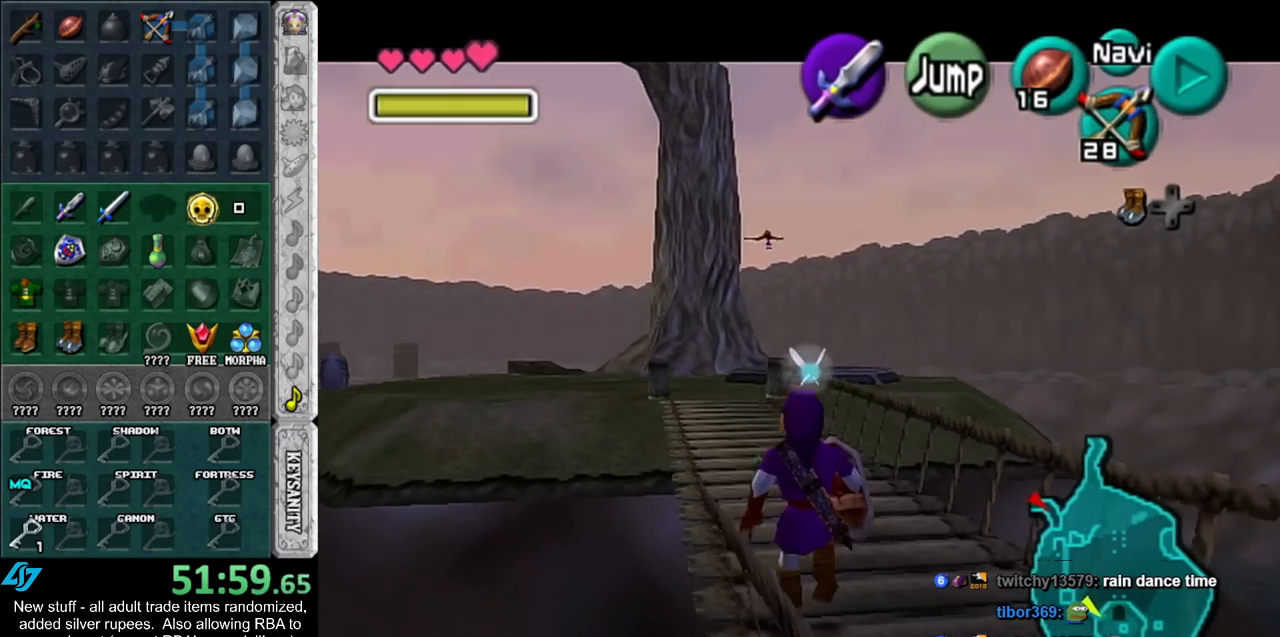
{"buttons": [], "left_stick": "down-left", "right_stick": "center", "events": [[417, "L1", "up"], [483, "left_stick", "down-left"]]}
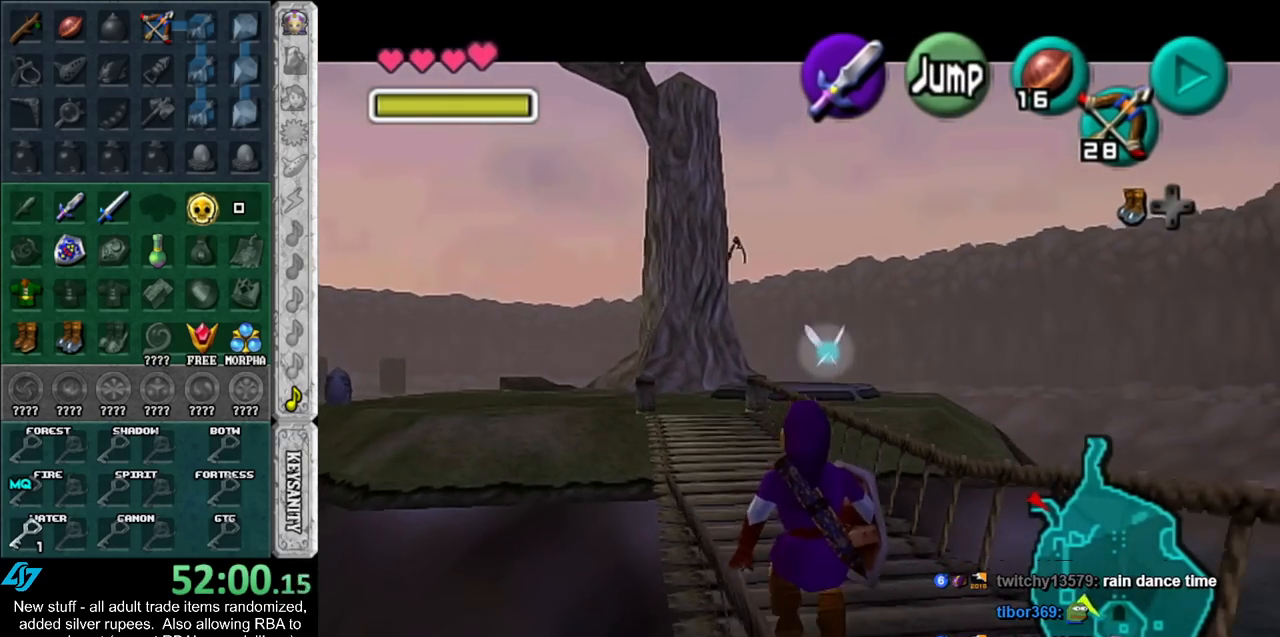
{"buttons": [], "left_stick": "center", "right_stick": "center", "events": [[83, "left_stick", "left"], [200, "A", "down"], [333, "A", "up"], [450, "left_stick", "center"]]}
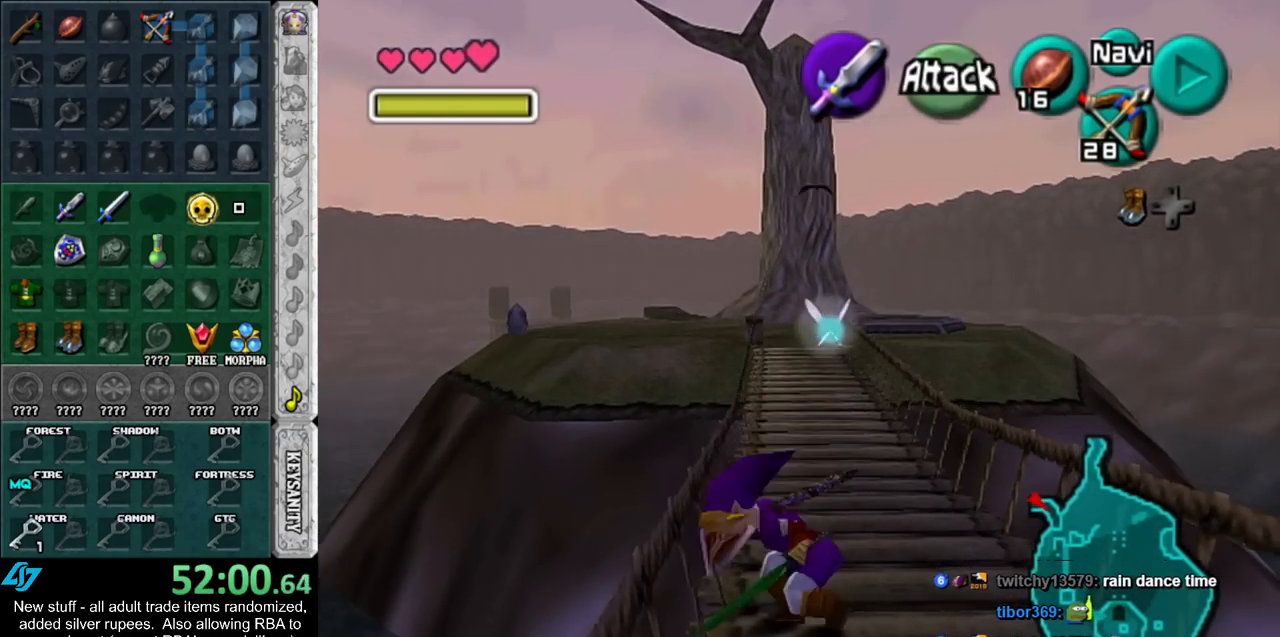
{"buttons": [], "left_stick": "left", "right_stick": "center", "events": [[83, "left_stick", "down-right"], [300, "left_stick", "center"], [450, "left_stick", "left"]]}
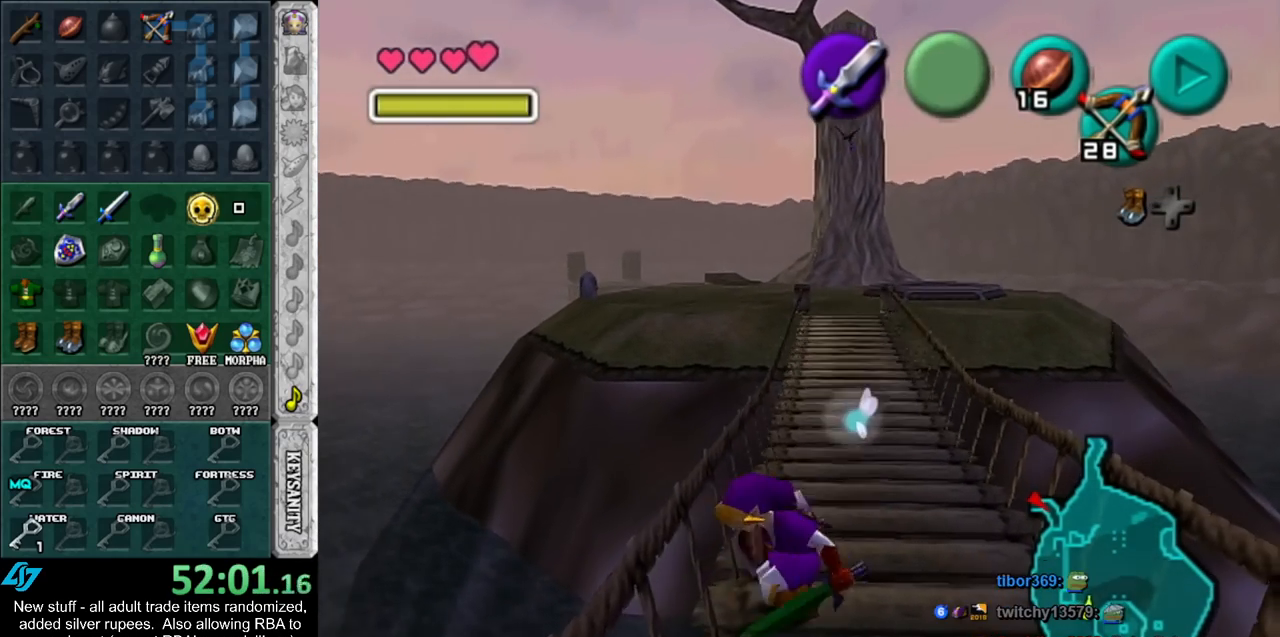
{"buttons": [], "left_stick": "down-right", "right_stick": "center", "events": [[117, "left_stick", "up-left"], [367, "left_stick", "center"], [417, "left_stick", "down-right"]]}
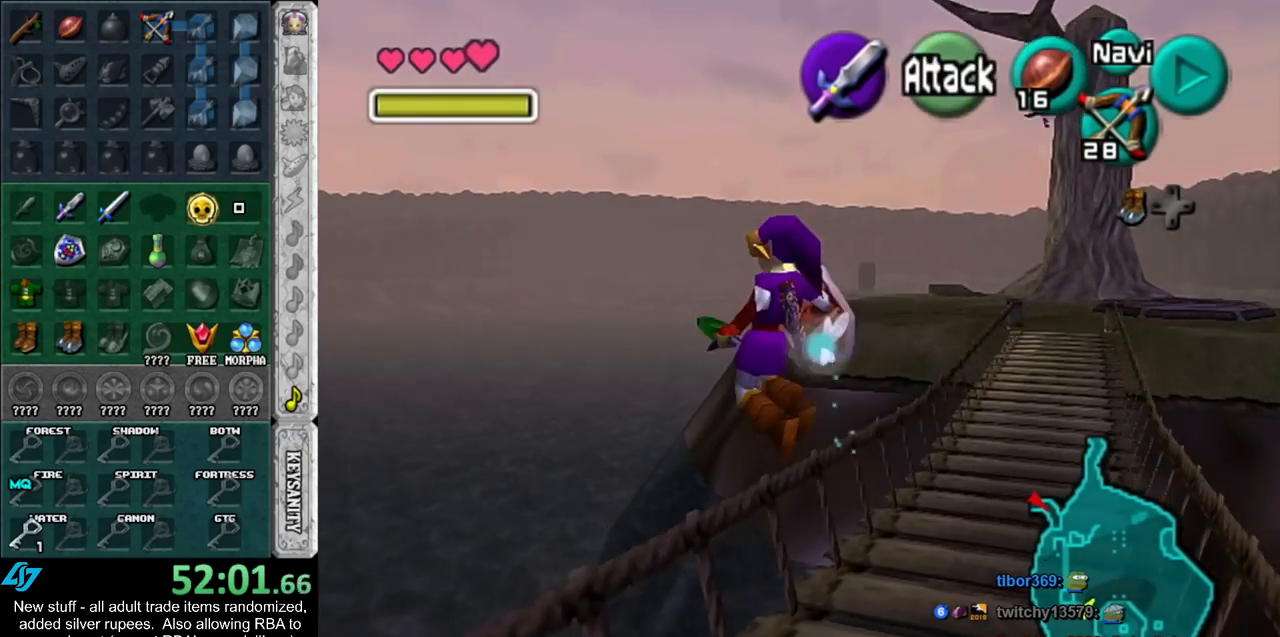
{"buttons": [], "left_stick": "right", "right_stick": "center", "events": [[167, "left_stick", "center"], [450, "left_stick", "right"]]}
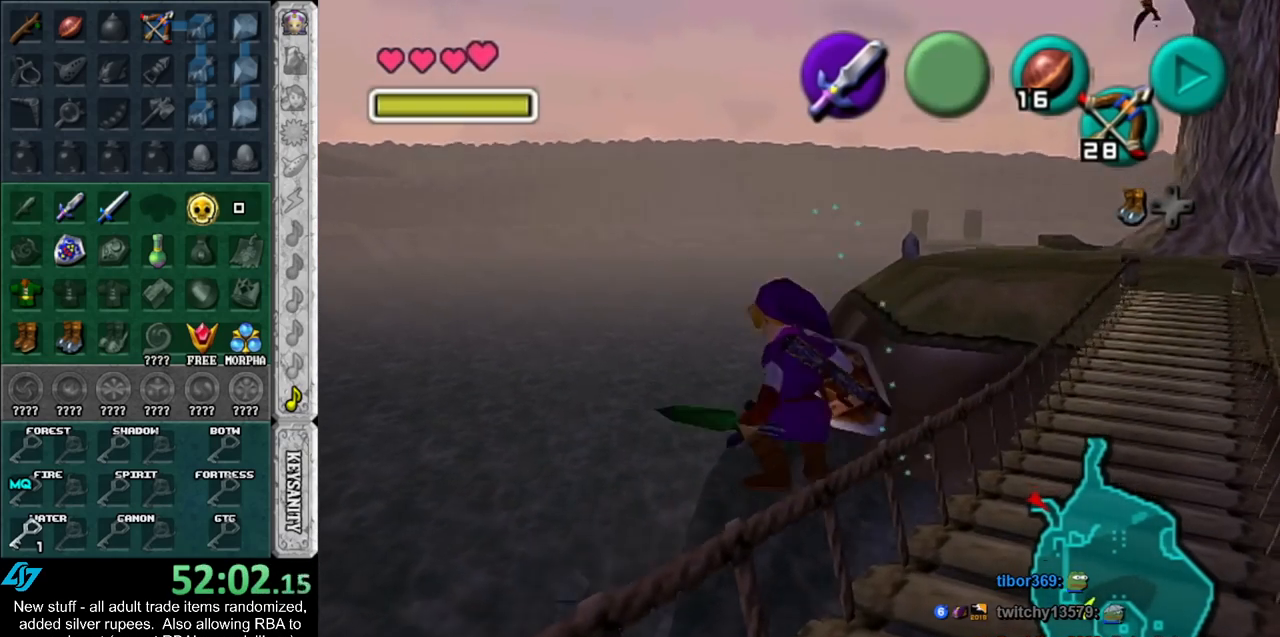
{"buttons": ["A", "L1"], "left_stick": "left", "right_stick": "center", "events": [[50, "left_stick", "center"], [83, "L1", "down"], [367, "left_stick", "left"], [400, "A", "down"]]}
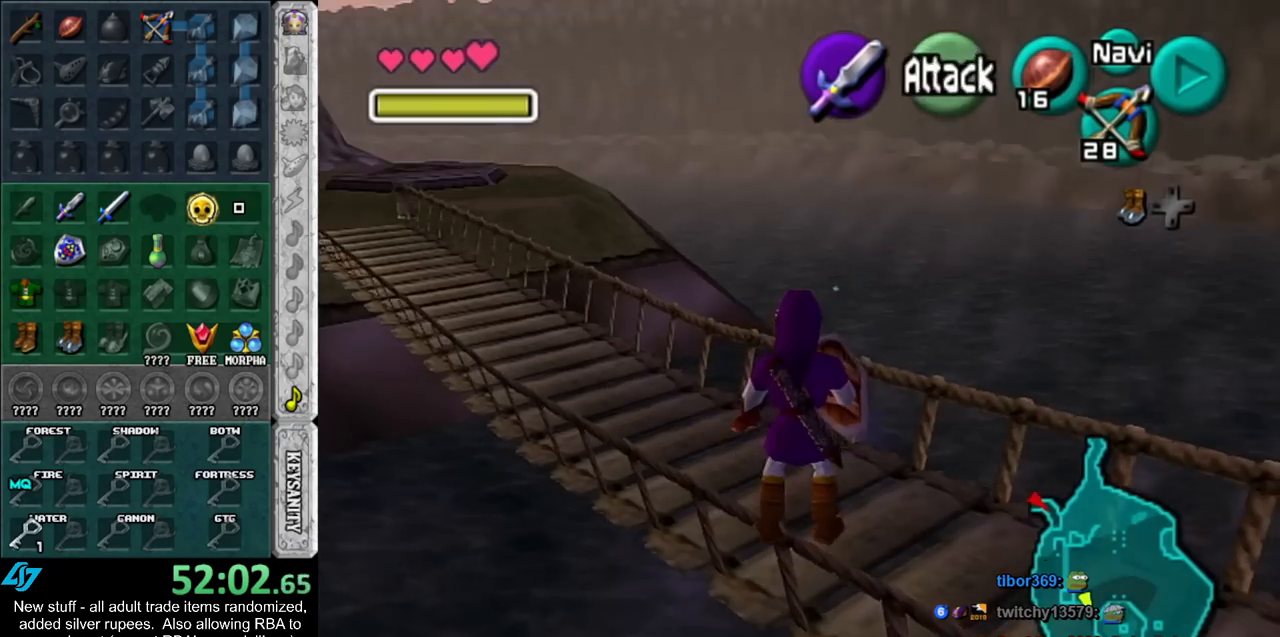
{"buttons": ["L1"], "left_stick": "up", "right_stick": "center", "events": [[50, "A", "up"], [83, "left_stick", "up-left"], [200, "left_stick", "up"], [300, "B", "down"], [450, "B", "up"]]}
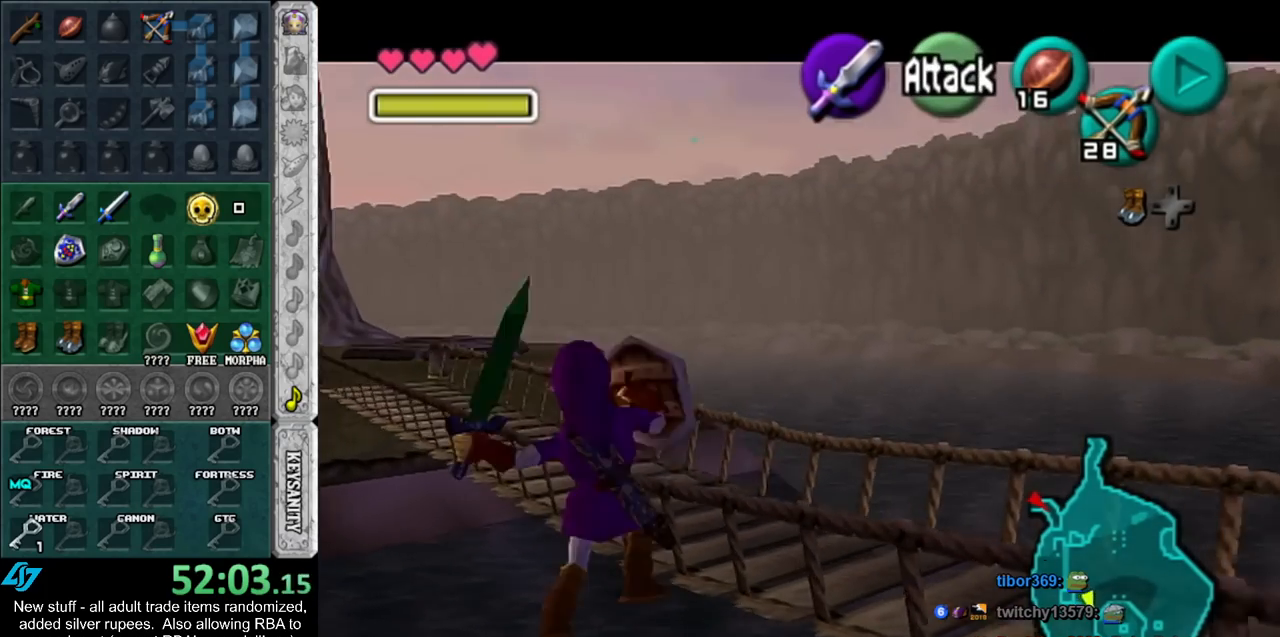
{"buttons": ["L1"], "left_stick": "up", "right_stick": "center", "events": [[83, "L1", "up"], [450, "L1", "down"]]}
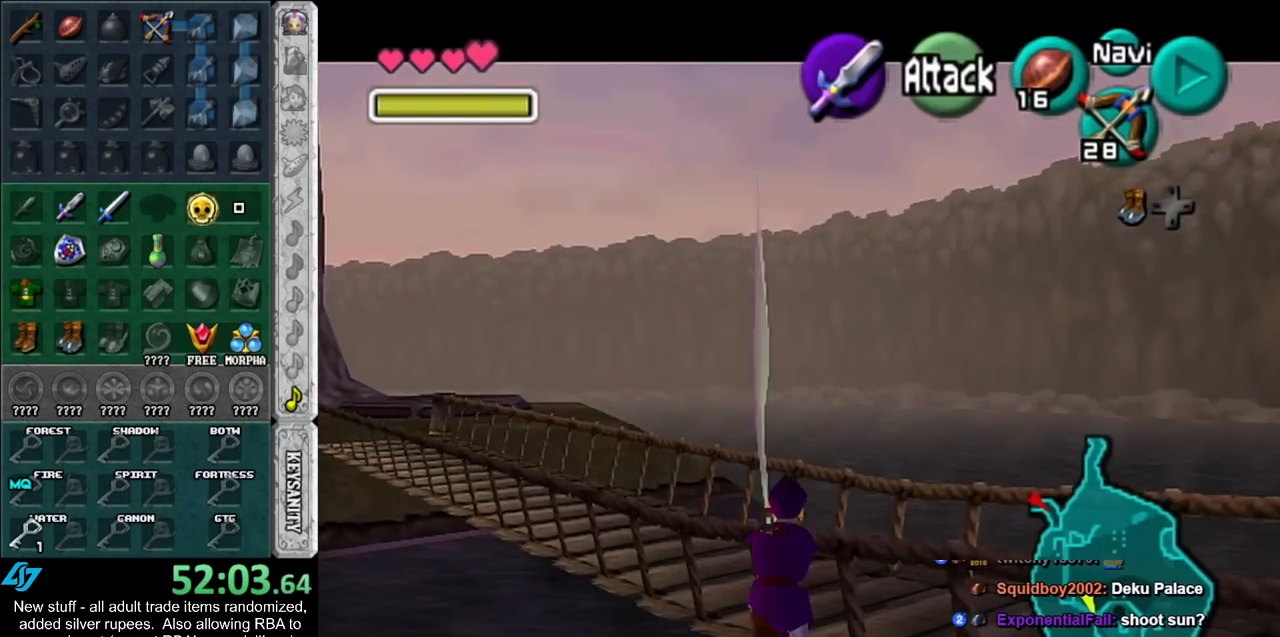
{"buttons": [], "left_stick": "up", "right_stick": "center", "events": [[150, "L1", "up"], [150, "left_stick", "up-right"], [267, "L1", "down"], [383, "left_stick", "up"], [450, "L1", "up"]]}
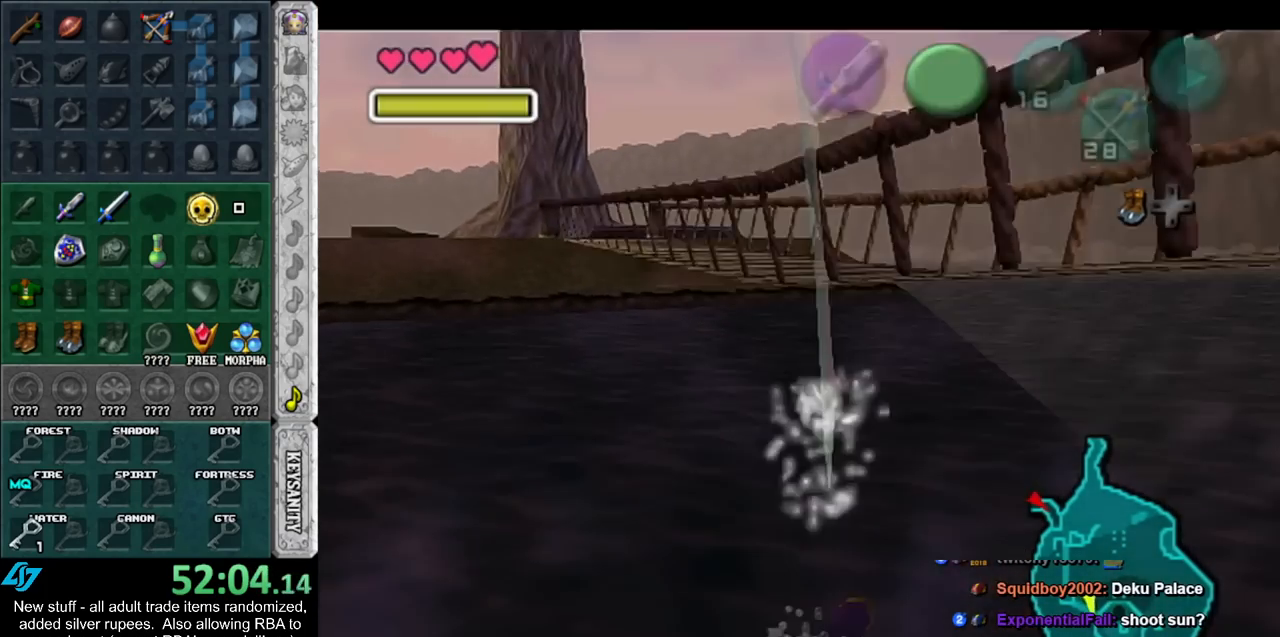
{"buttons": [], "left_stick": "left", "right_stick": "center", "events": [[150, "L1", "down"], [267, "left_stick", "up-left"], [333, "L1", "up"], [367, "left_stick", "left"]]}
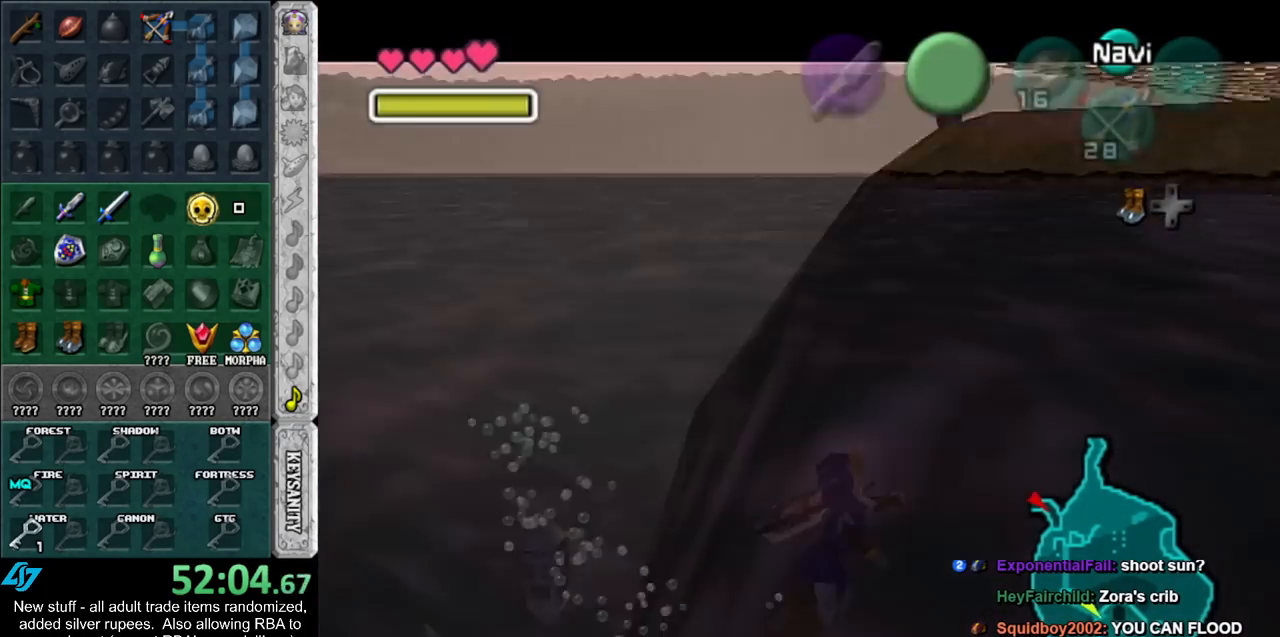
{"buttons": [], "left_stick": "left", "right_stick": "center", "events": []}
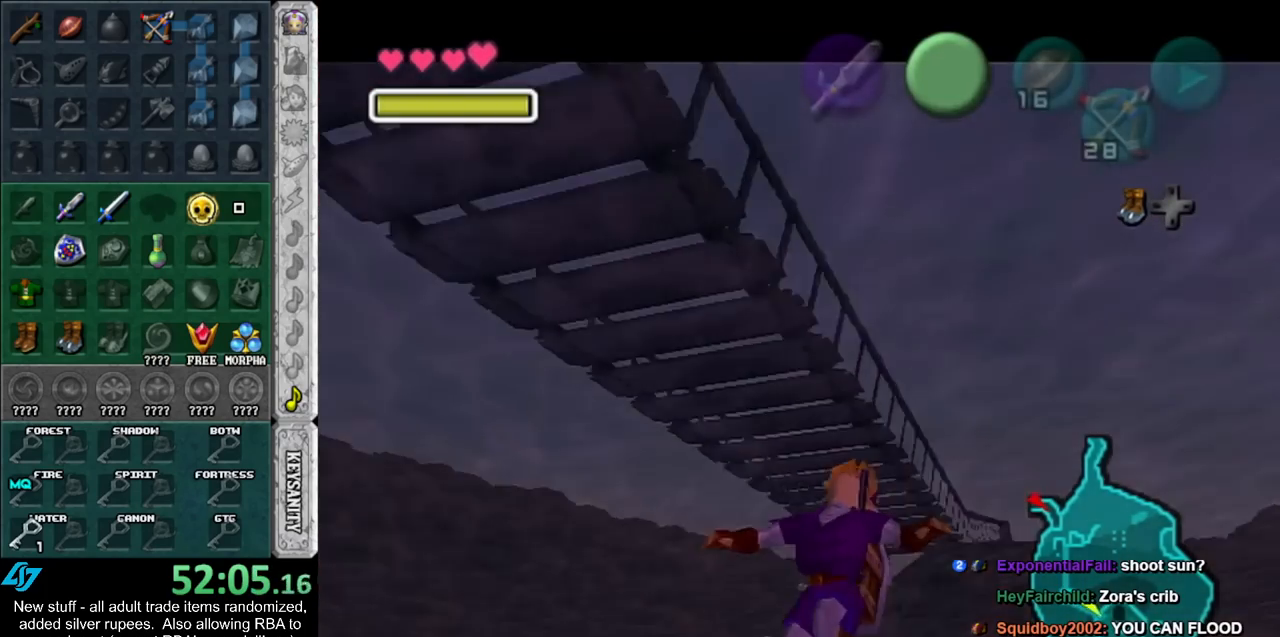
{"buttons": [], "left_stick": "up", "right_stick": "center", "events": [[83, "left_stick", "up-left"], [167, "L1", "down"], [200, "left_stick", "up"], [367, "L1", "up"]]}
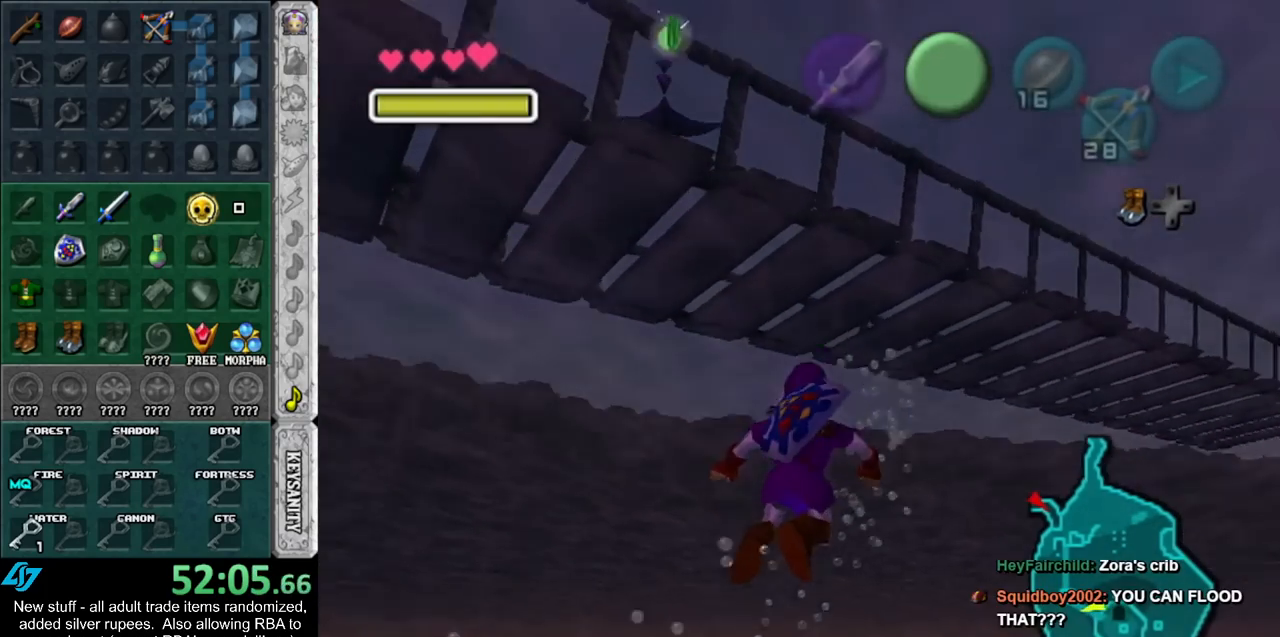
{"buttons": [], "left_stick": "center", "right_stick": "center", "events": [[367, "left_stick", "center"]]}
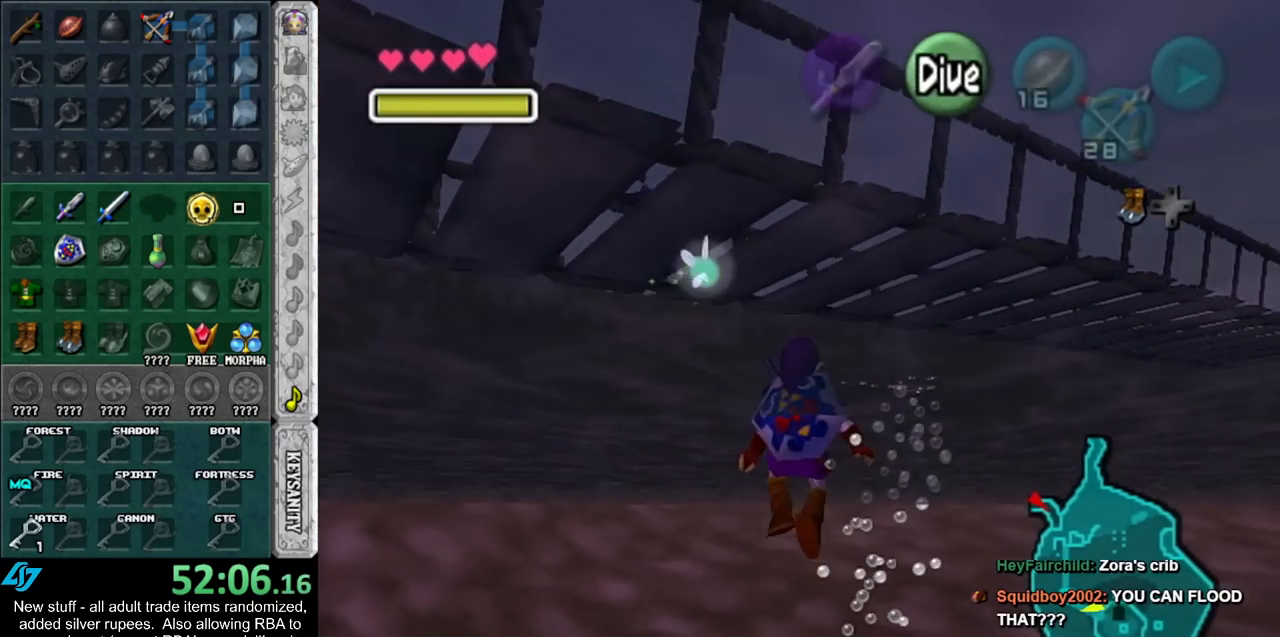
{"buttons": [], "left_stick": "right", "right_stick": "center", "events": [[50, "left_stick", "right"]]}
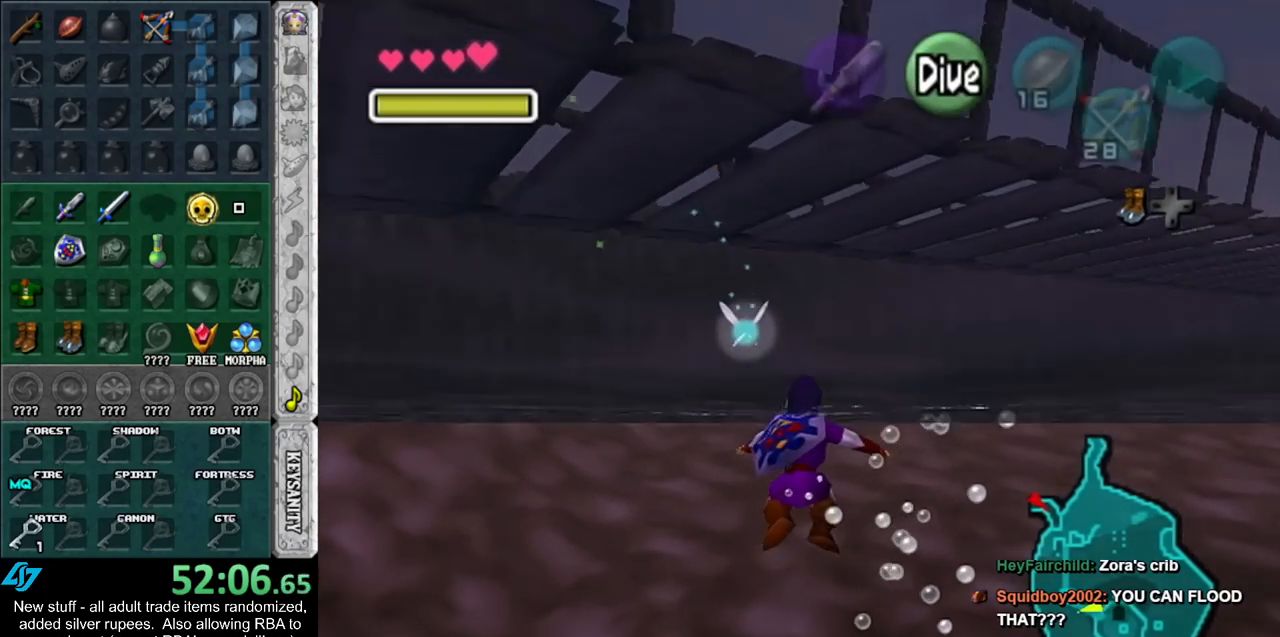
{"buttons": ["B"], "left_stick": "down-right", "right_stick": "center", "events": [[217, "left_stick", "down-right"], [233, "B", "down"], [333, "B", "up"], [400, "B", "down"]]}
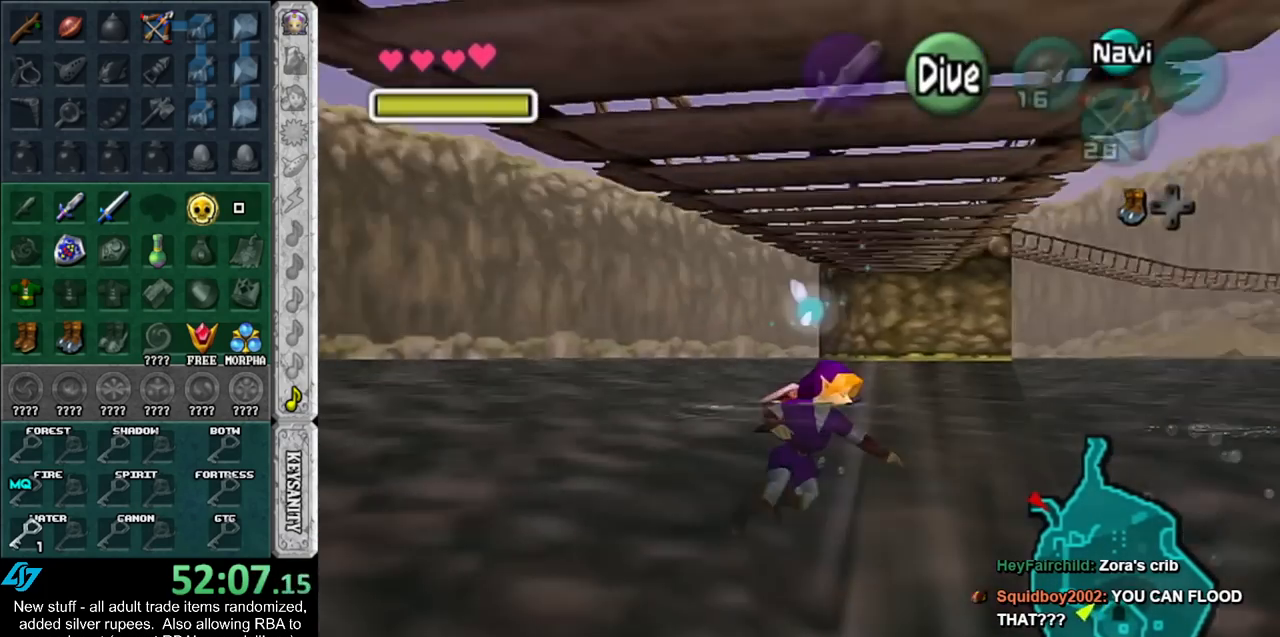
{"buttons": ["B"], "left_stick": "up", "right_stick": "center", "events": [[17, "B", "up"], [83, "B", "down"], [167, "B", "up"], [233, "B", "down"], [233, "left_stick", "up-right"], [333, "B", "up"], [400, "B", "down"], [417, "left_stick", "up"]]}
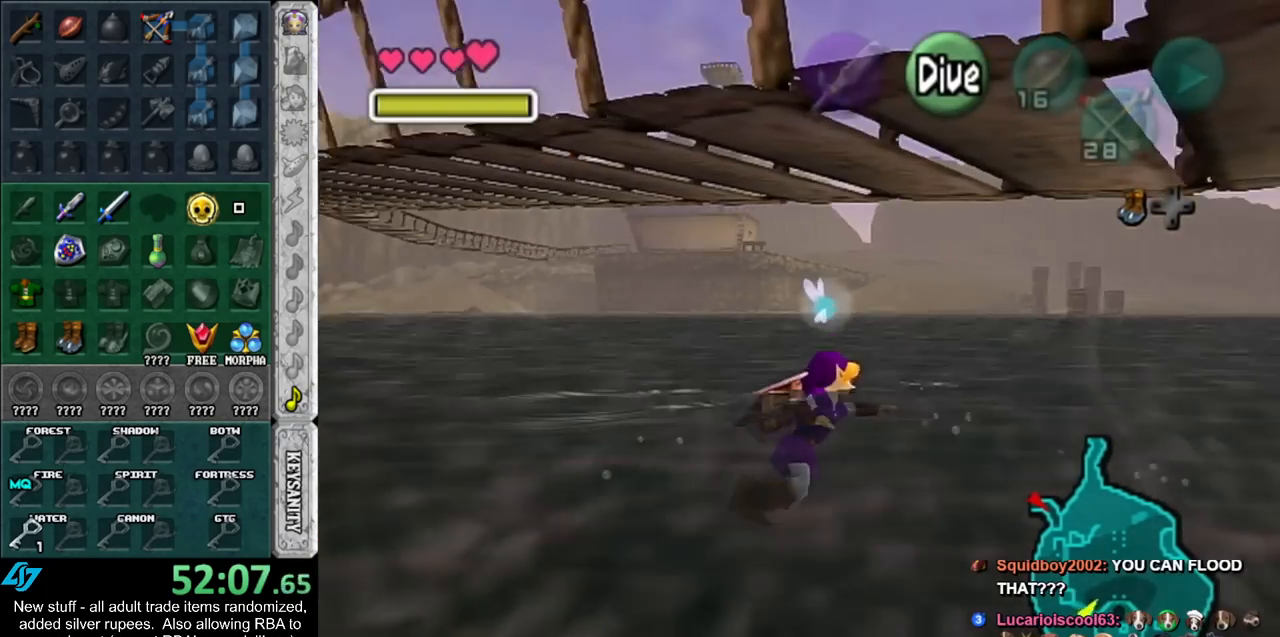
{"buttons": ["B"], "left_stick": "up", "right_stick": "center", "events": [[17, "B", "up"], [83, "B", "down"], [167, "B", "up"], [233, "B", "down"], [333, "B", "up"], [417, "B", "down"]]}
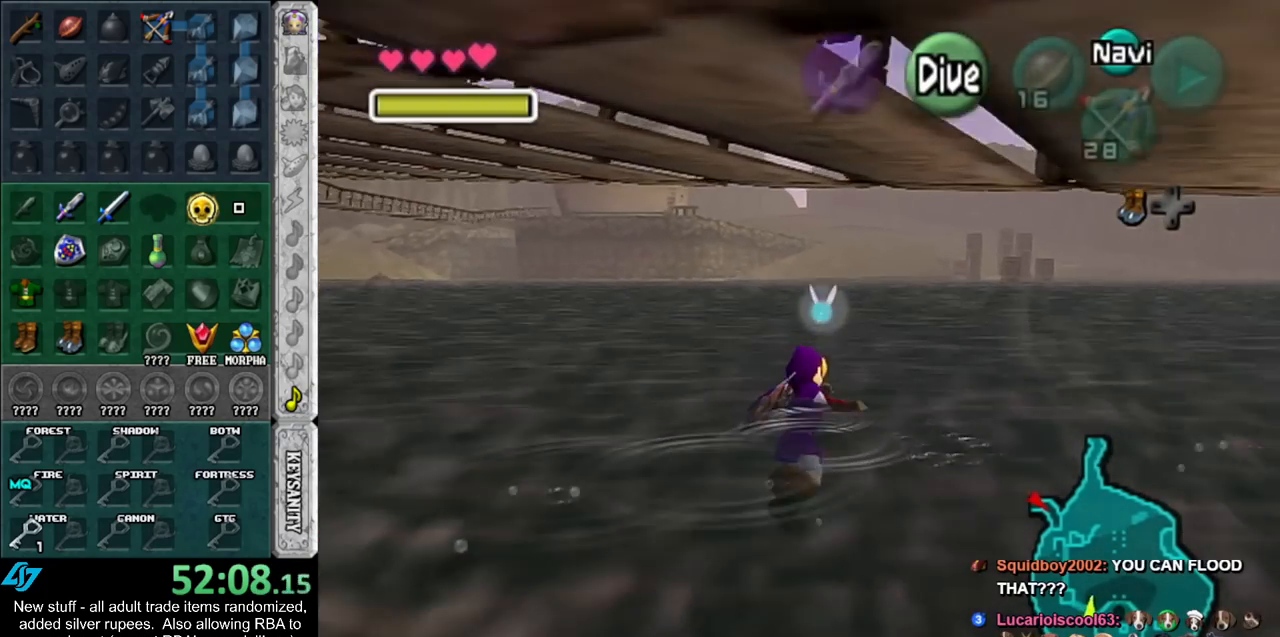
{"buttons": [], "left_stick": "up", "right_stick": "center", "events": [[17, "B", "up"], [83, "B", "down"], [167, "B", "up"], [233, "B", "down"], [333, "B", "up"], [417, "B", "down"], [483, "B", "up"]]}
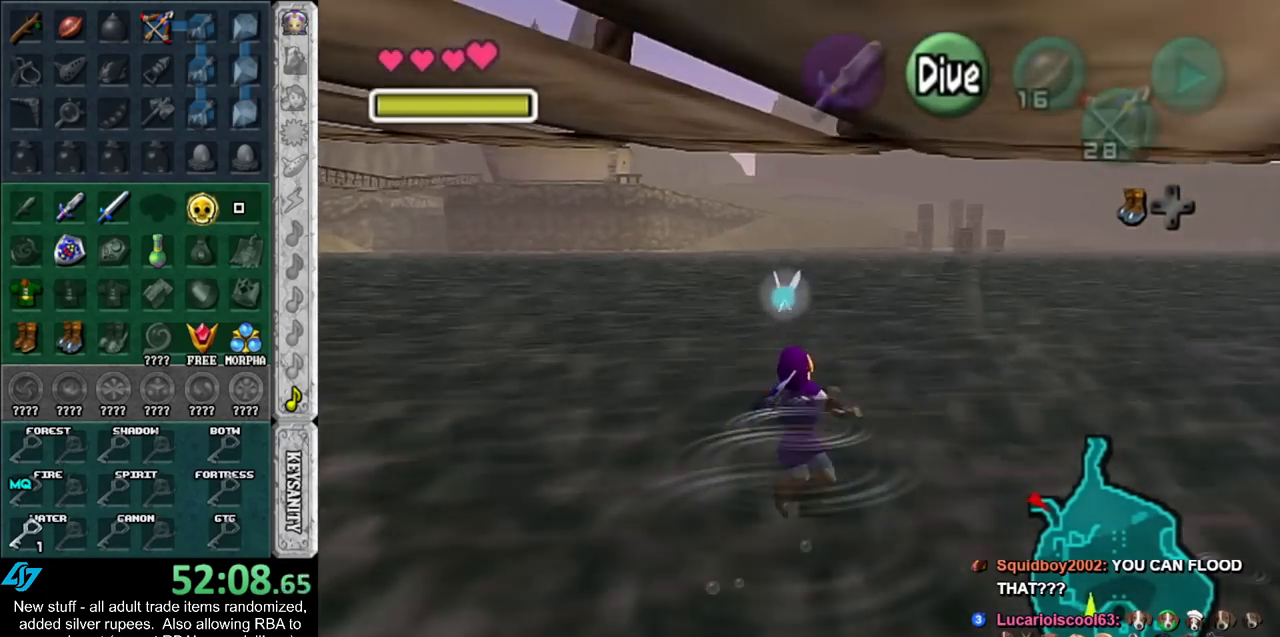
{"buttons": [], "left_stick": "up", "right_stick": "center", "events": [[50, "B", "down"], [167, "B", "up"], [233, "B", "down"], [300, "B", "up"], [400, "B", "down"], [483, "B", "up"]]}
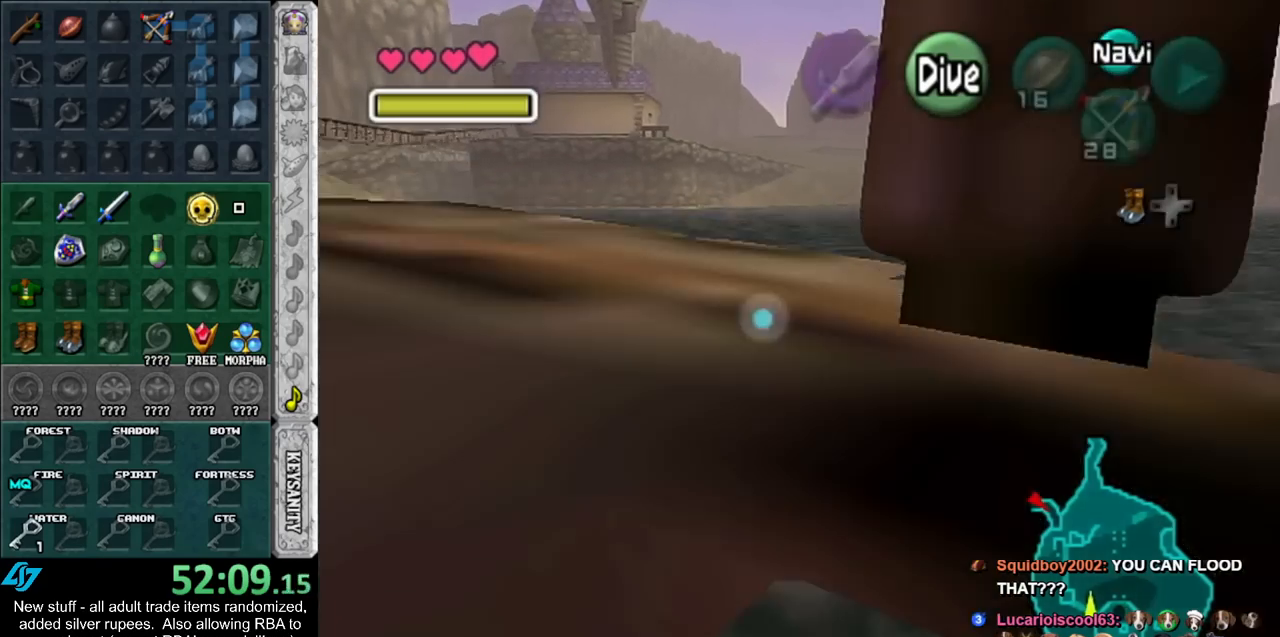
{"buttons": [], "left_stick": "up", "right_stick": "center", "events": [[83, "B", "down"], [133, "B", "up"], [233, "B", "down"], [300, "B", "up"], [417, "B", "down"], [483, "B", "up"]]}
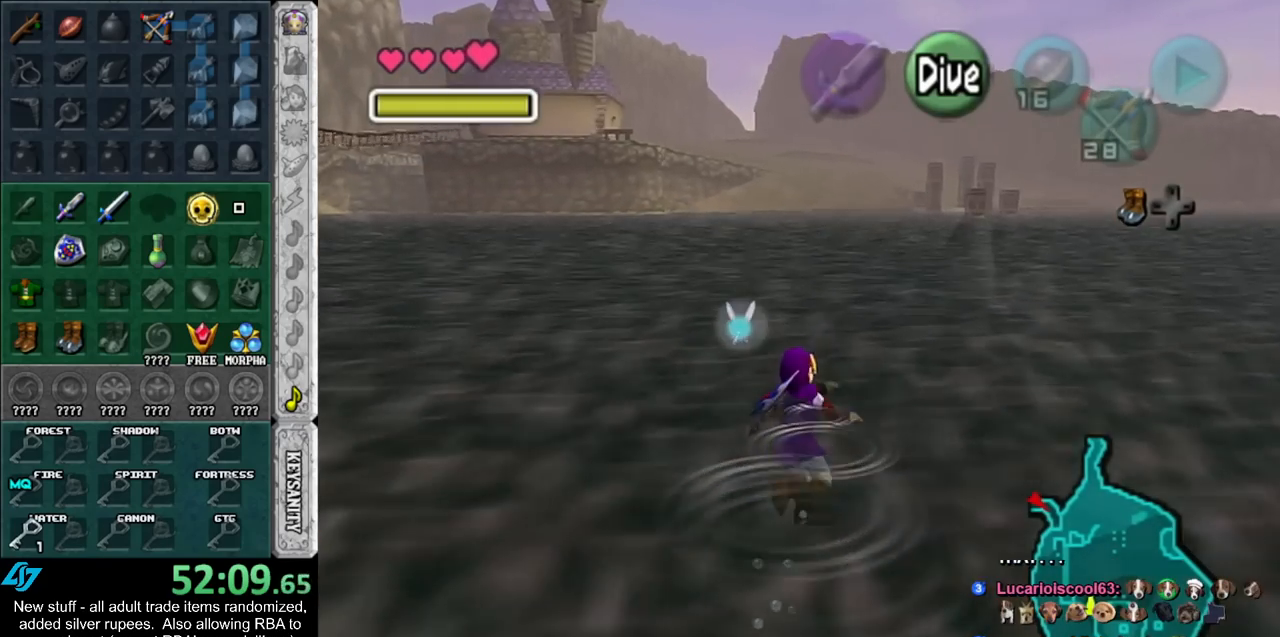
{"buttons": [], "left_stick": "up", "right_stick": "center", "events": [[83, "B", "down"], [167, "B", "up"], [267, "B", "down"], [333, "B", "up"], [433, "B", "down"], [483, "B", "up"]]}
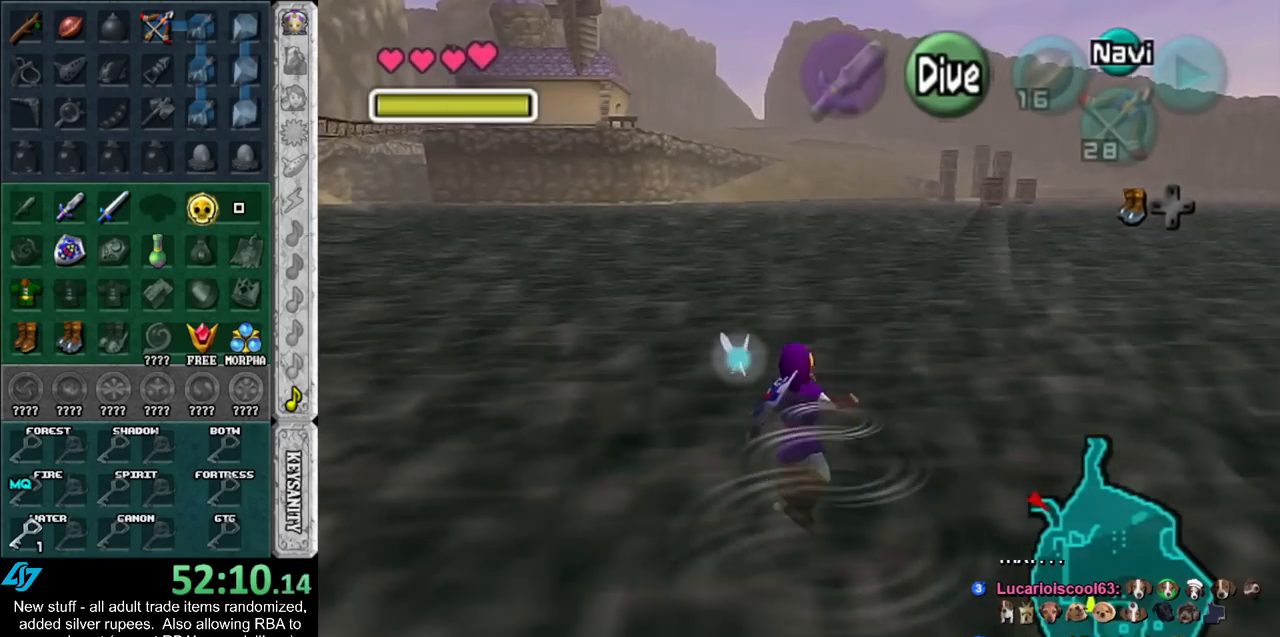
{"buttons": ["B"], "left_stick": "up", "right_stick": "center", "events": [[83, "B", "down"], [167, "B", "up"], [267, "B", "down"], [333, "B", "up"], [417, "B", "down"]]}